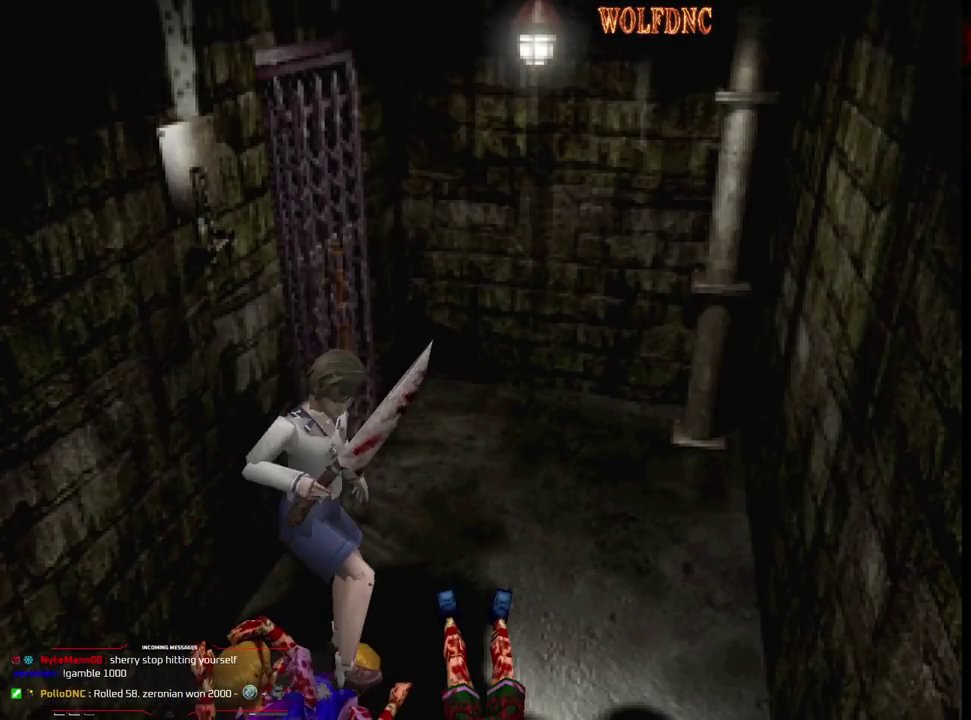
Gameplay with a controller (PlayStation layout); each line is a JSON object with the inputs held at the frame after it. "events" lists button and stick changes between this image and that frame as [ms after this image, input, new state], when the widget could be followed in between. Not read: L3 R3.
{"buttons": ["CROSS", "DPAD_RIGHT"], "events": [[33, "DPAD_DOWN", "down"], [67, "DPAD_RIGHT", "down"], [117, "CROSS", "up"], [117, "DPAD_DOWN", "up"], [117, "DPAD_LEFT", "up"], [167, "CROSS", "down"], [217, "DPAD_DOWN", "down"], [217, "DPAD_LEFT", "down"], [217, "DPAD_RIGHT", "up"], [267, "CROSS", "up"], [317, "CROSS", "down"], [317, "DPAD_RIGHT", "down"], [400, "CROSS", "up"], [450, "CROSS", "down"], [450, "DPAD_DOWN", "up"], [450, "DPAD_LEFT", "up"]]}
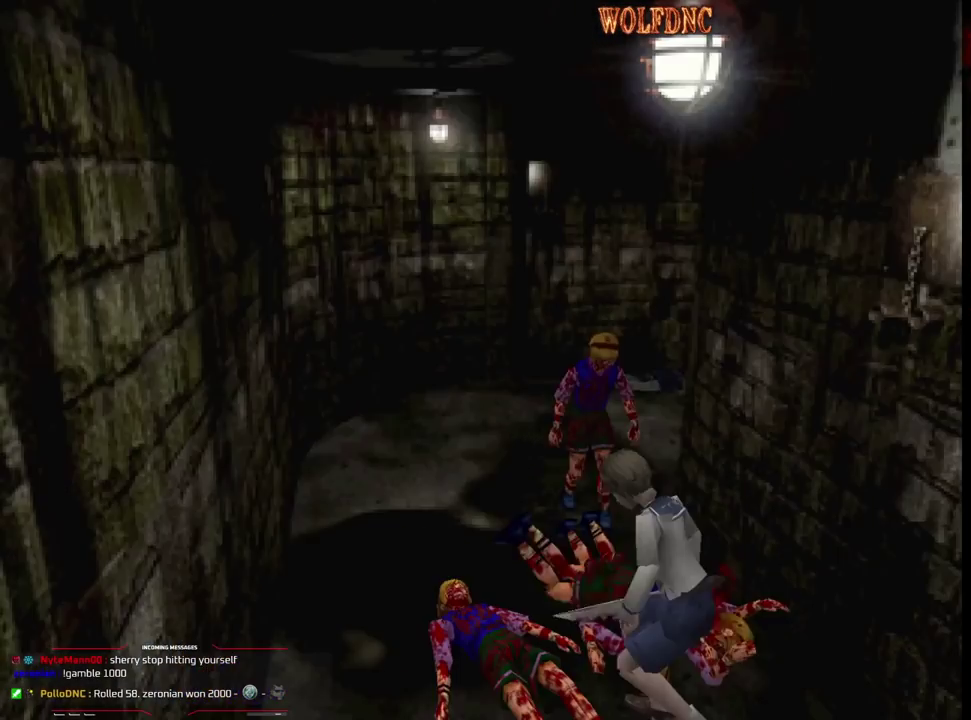
{"buttons": ["DPAD_RIGHT"], "events": [[283, "CROSS", "up"]]}
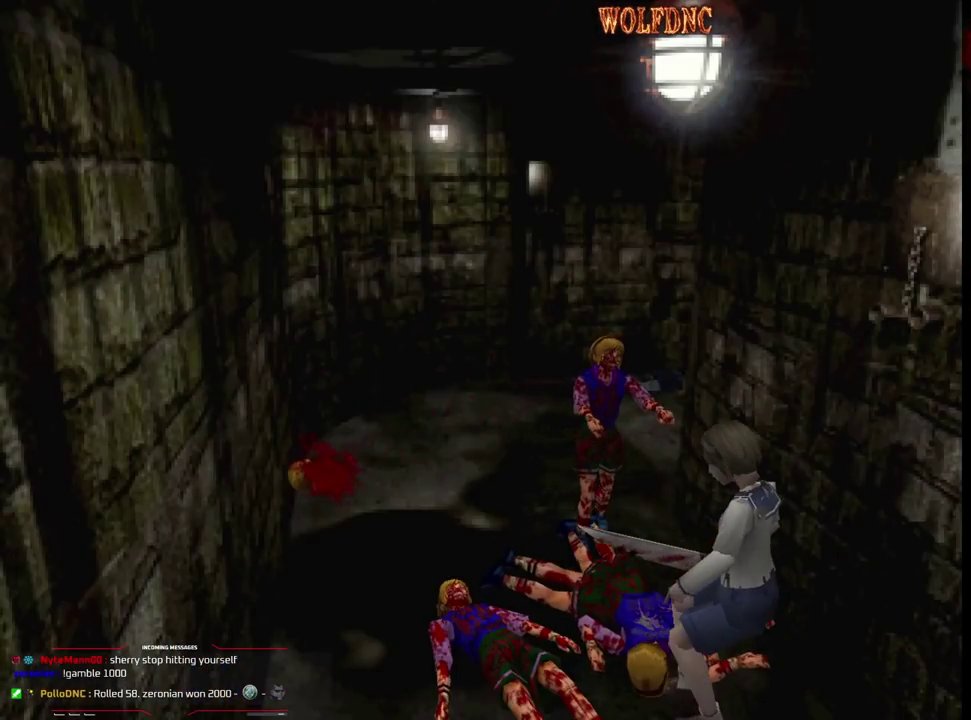
{"buttons": ["DPAD_DOWN", "DPAD_RIGHT"], "events": [[300, "DPAD_DOWN", "down"]]}
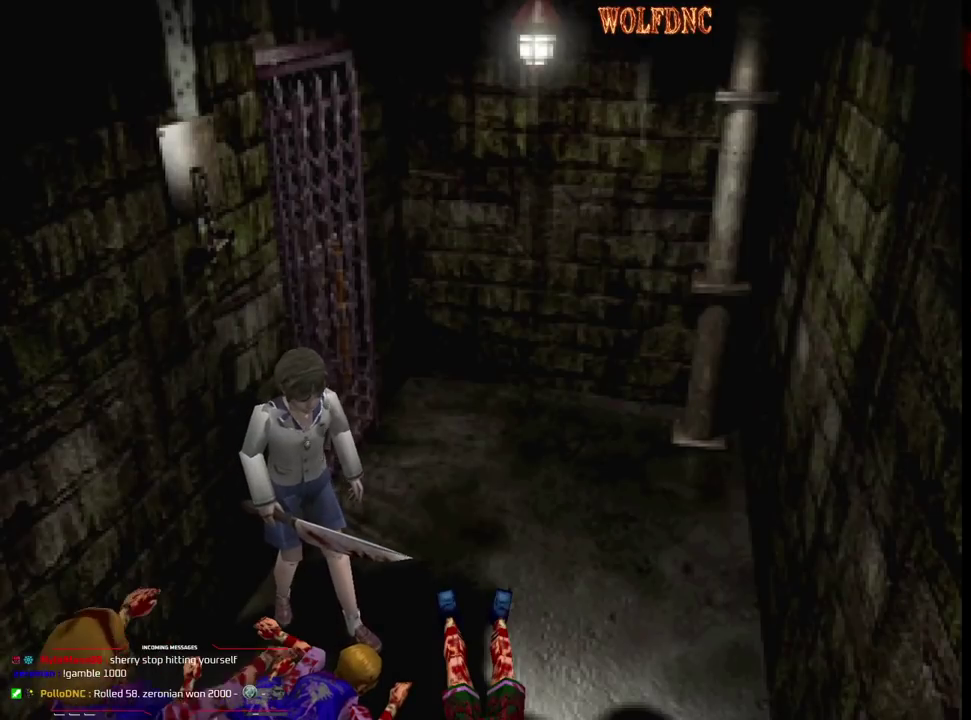
{"buttons": ["DPAD_LEFT"], "events": [[217, "DPAD_LEFT", "down"], [267, "DPAD_RIGHT", "up"], [300, "DPAD_DOWN", "up"]]}
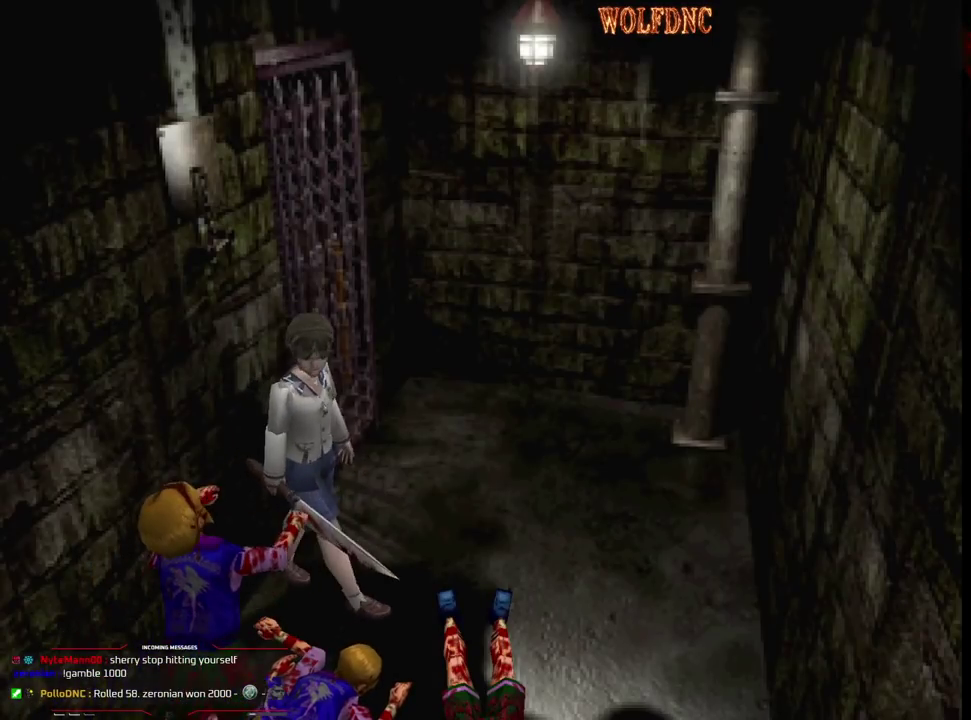
{"buttons": ["SQUARE", "DPAD_UP", "DPAD_LEFT"], "events": [[133, "SQUARE", "down"], [183, "DPAD_UP", "down"]]}
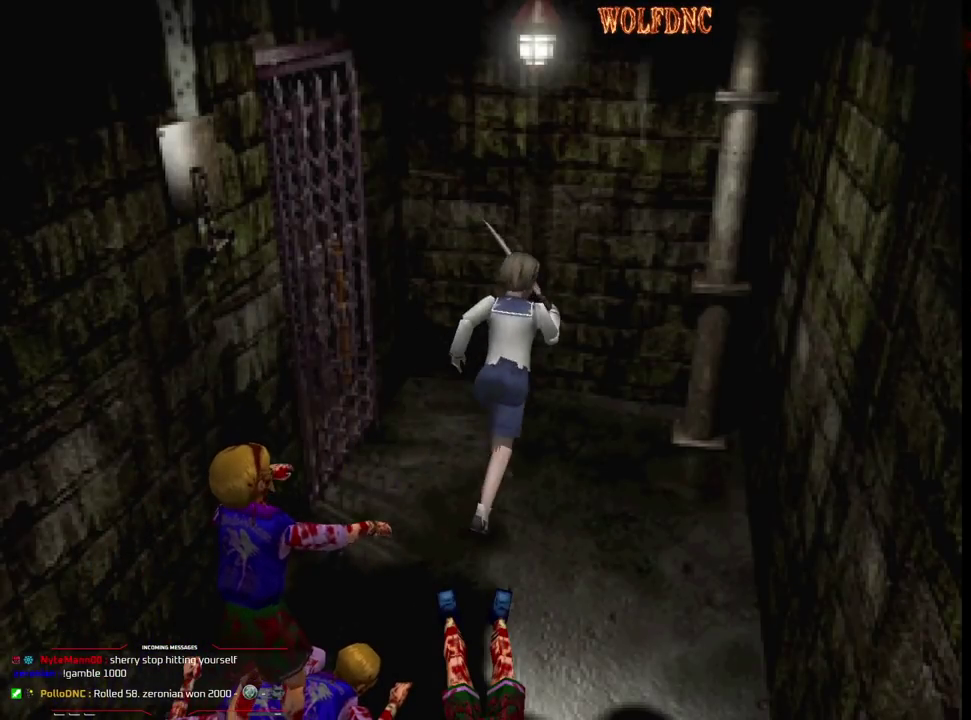
{"buttons": ["DPAD_RIGHT"], "events": [[50, "DPAD_LEFT", "up"], [50, "DPAD_RIGHT", "down"], [433, "DPAD_UP", "up"], [483, "SQUARE", "up"]]}
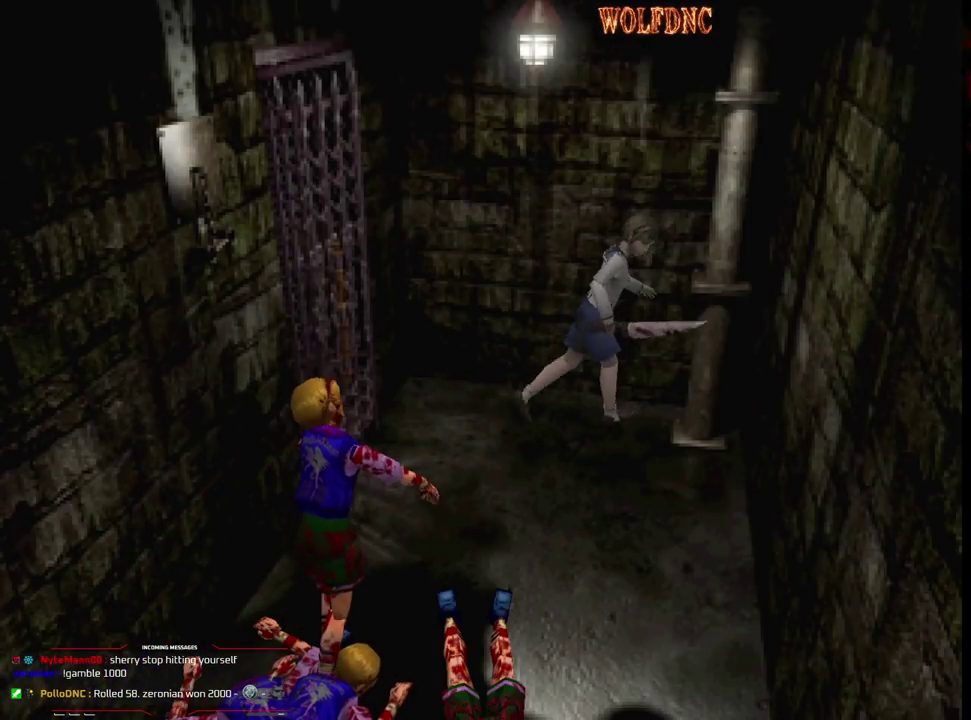
{"buttons": ["R1", "DPAD_RIGHT"], "events": [[500, "R1", "down"]]}
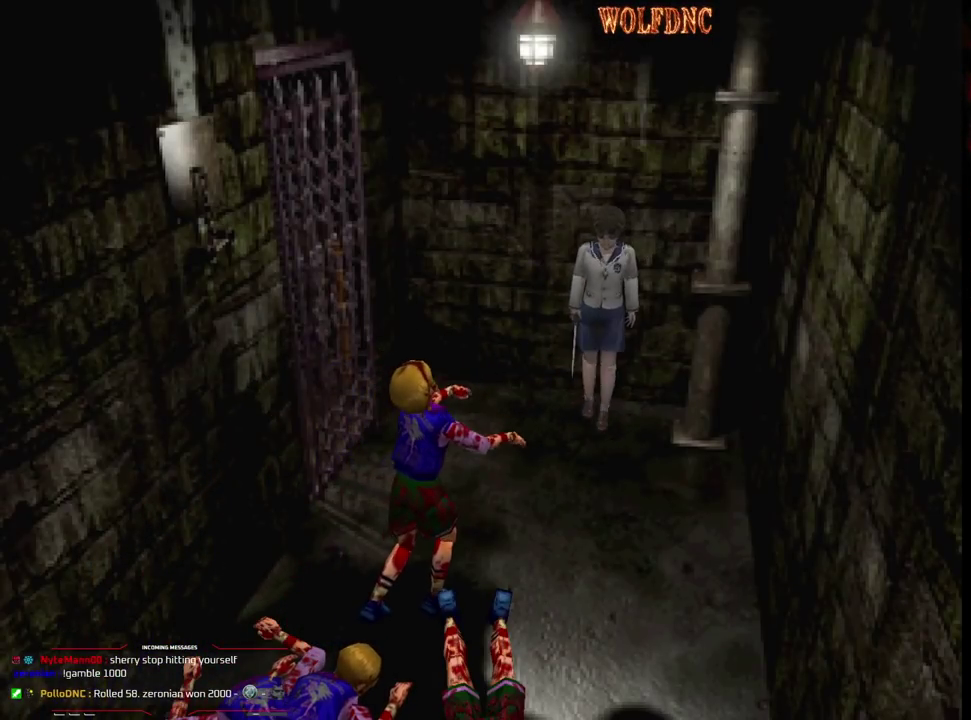
{"buttons": ["CROSS", "R1", "DPAD_DOWN"], "events": [[83, "DPAD_DOWN", "down"], [133, "CROSS", "down"], [233, "DPAD_RIGHT", "up"]]}
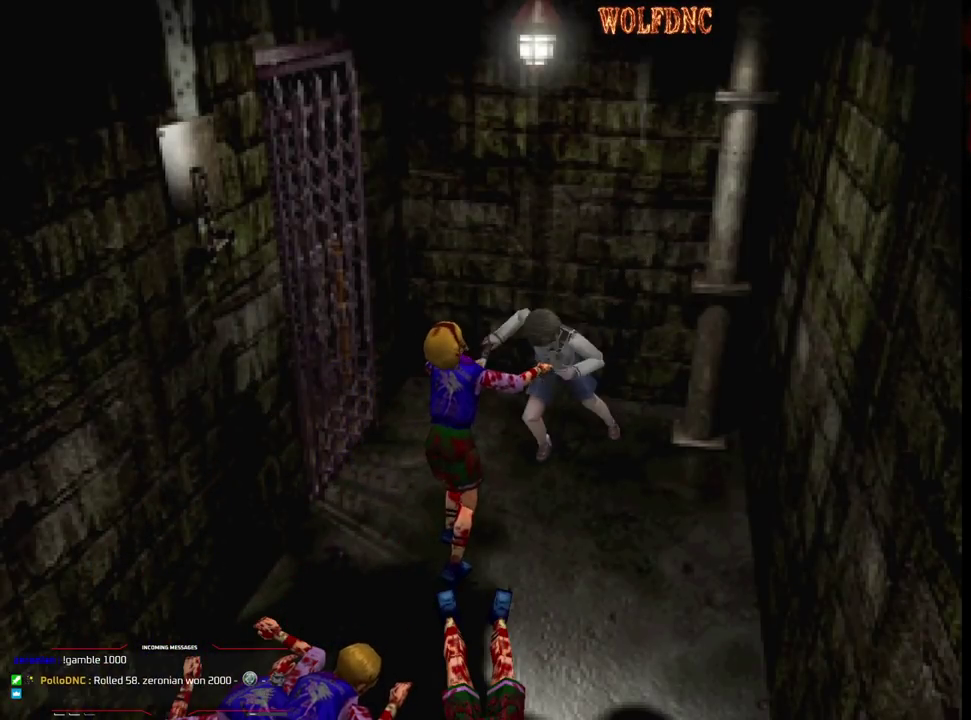
{"buttons": ["CROSS", "R1", "DPAD_DOWN"], "events": []}
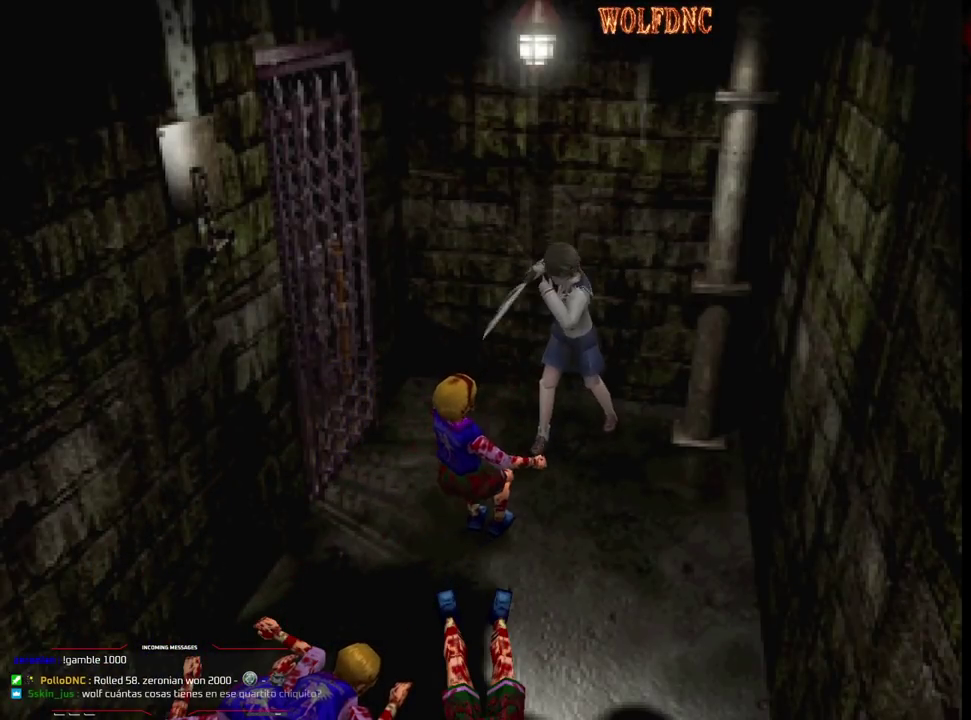
{"buttons": ["DPAD_UP", "DPAD_LEFT"], "events": [[117, "CROSS", "up"], [117, "DPAD_DOWN", "up"], [167, "R1", "up"], [350, "DPAD_LEFT", "down"], [450, "DPAD_UP", "down"]]}
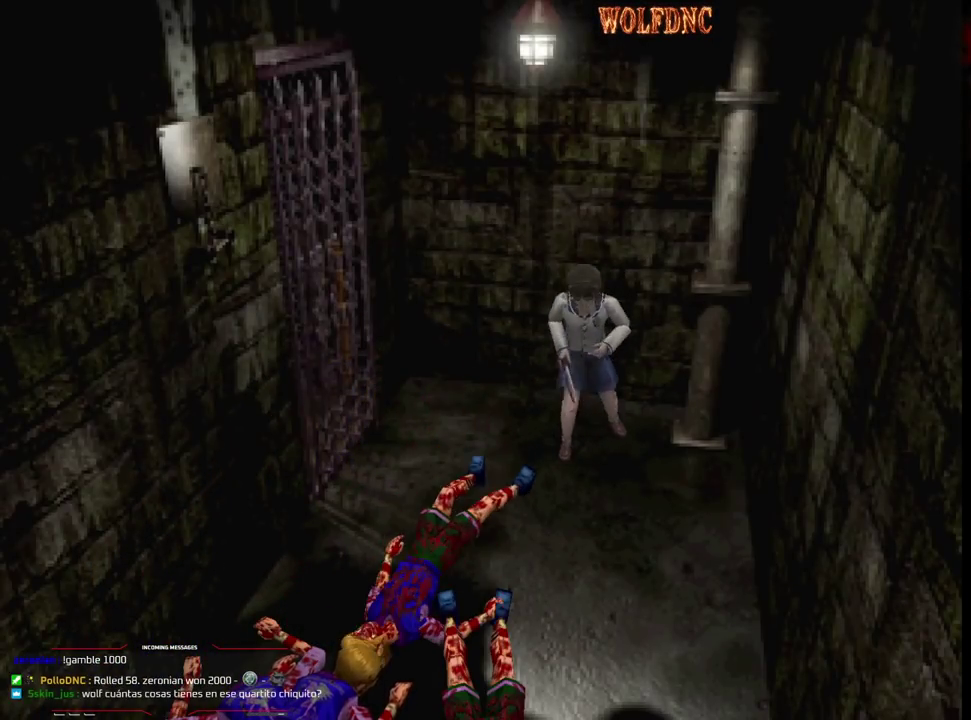
{"buttons": ["SQUARE", "DPAD_UP", "DPAD_RIGHT"], "events": [[50, "SQUARE", "down"], [317, "DPAD_LEFT", "up"], [417, "DPAD_RIGHT", "down"]]}
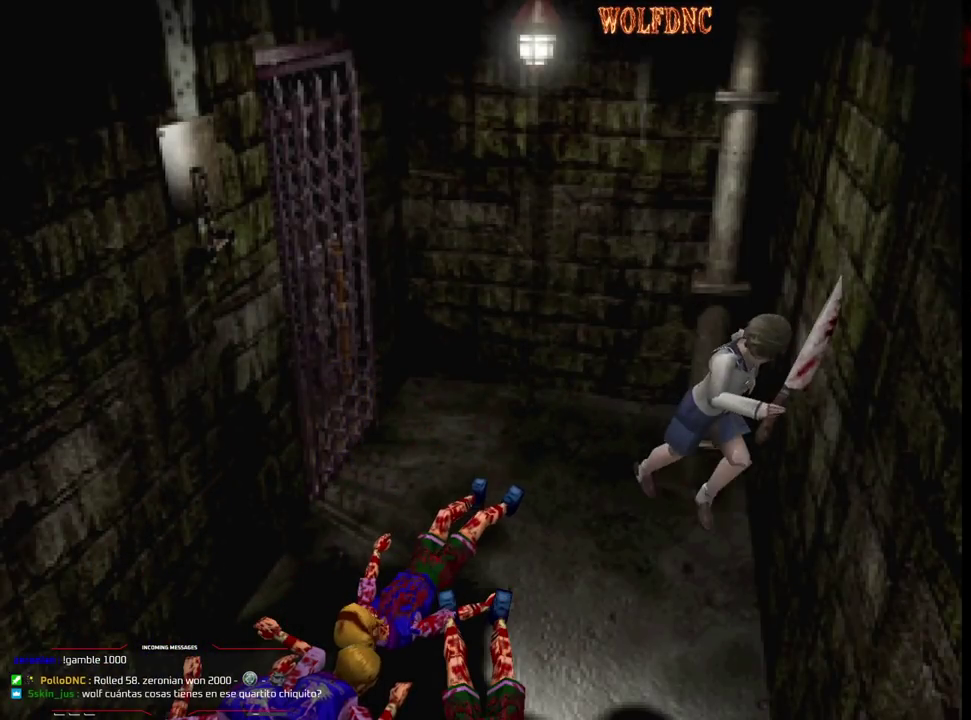
{"buttons": ["SQUARE", "DPAD_UP"], "events": [[250, "DPAD_RIGHT", "up"]]}
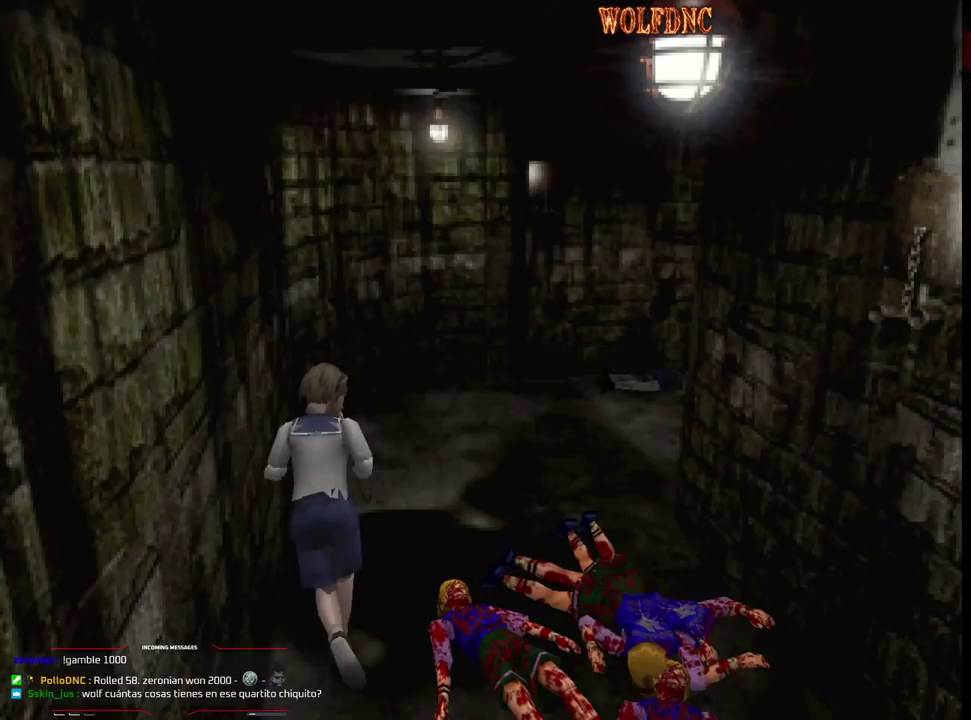
{"buttons": ["SQUARE", "DPAD_UP", "DPAD_RIGHT"], "events": [[500, "DPAD_RIGHT", "down"]]}
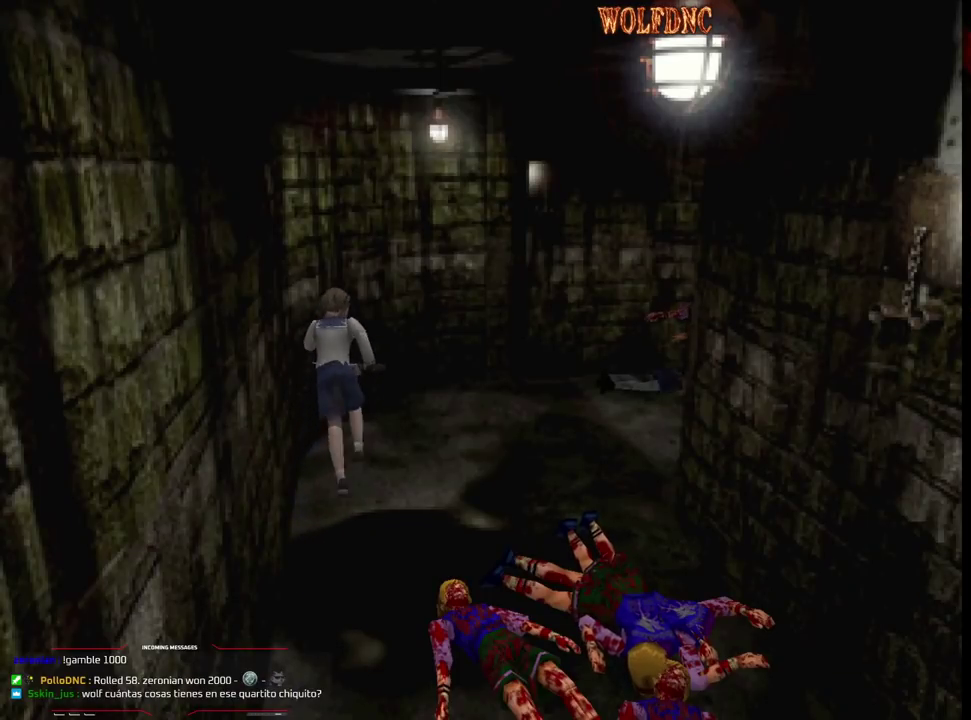
{"buttons": ["DPAD_RIGHT"], "events": [[133, "SQUARE", "up"], [183, "DPAD_UP", "up"]]}
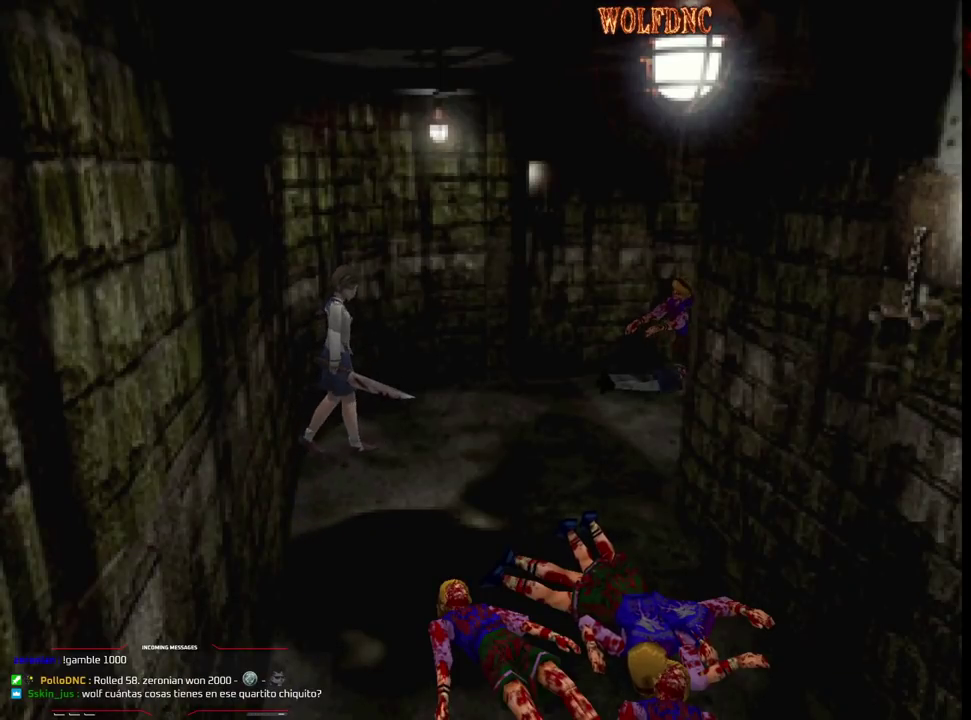
{"buttons": [], "events": [[50, "CIRCLE", "down"], [50, "DPAD_RIGHT", "up"], [150, "CIRCLE", "up"]]}
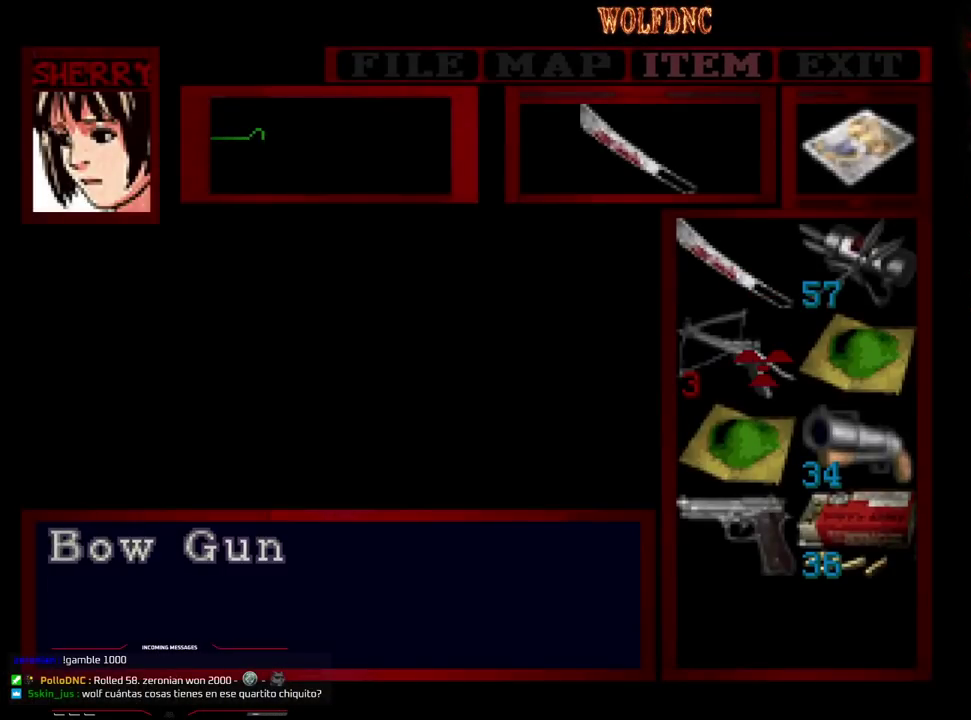
{"buttons": ["CROSS"], "events": [[117, "DPAD_DOWN", "down"], [217, "DPAD_DOWN", "up"], [350, "CROSS", "down"], [400, "CROSS", "up"], [450, "CROSS", "down"]]}
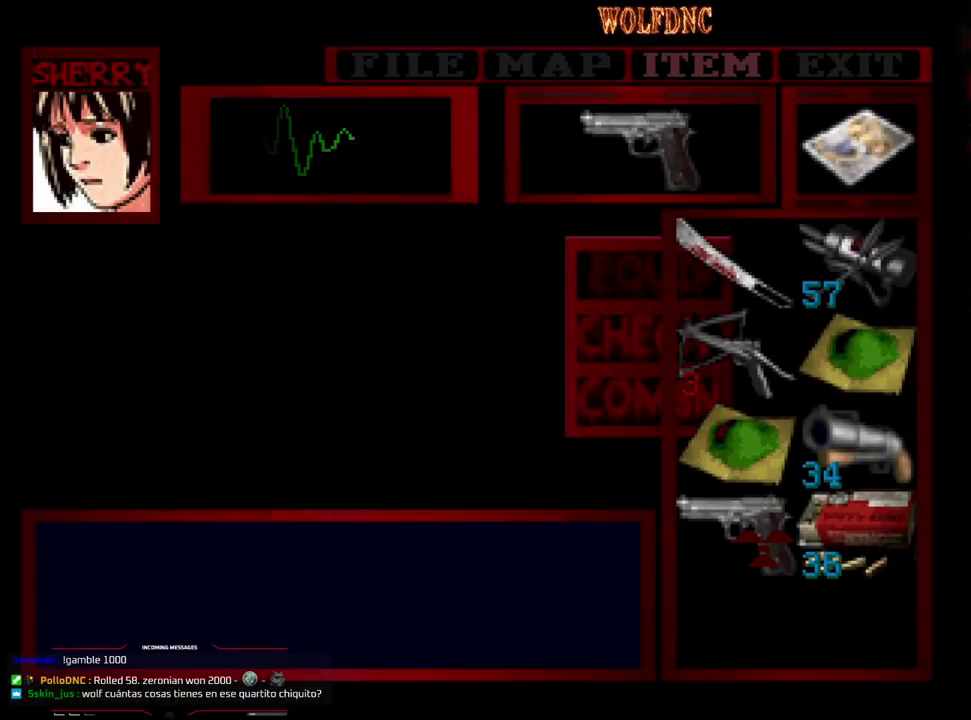
{"buttons": ["CROSS", "R1"], "events": [[50, "CROSS", "up"], [83, "CIRCLE", "down"], [233, "R1", "down"], [267, "CIRCLE", "up"], [367, "CROSS", "down"]]}
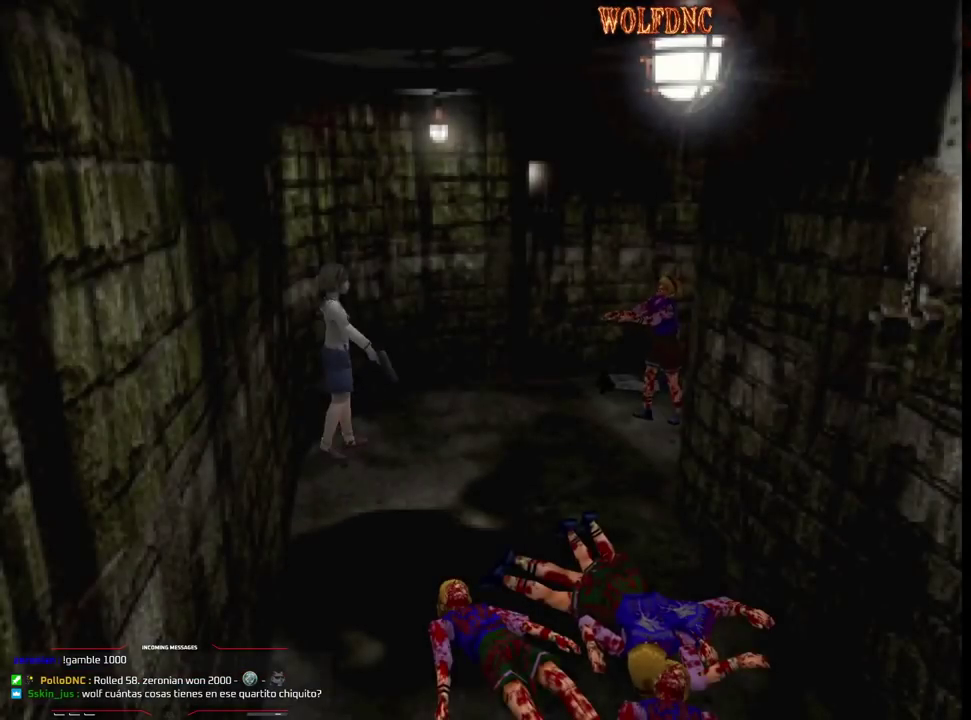
{"buttons": ["CROSS", "R1"], "events": [[100, "DPAD_RIGHT", "down"], [200, "DPAD_RIGHT", "up"], [433, "R1", "up"], [483, "R1", "down"]]}
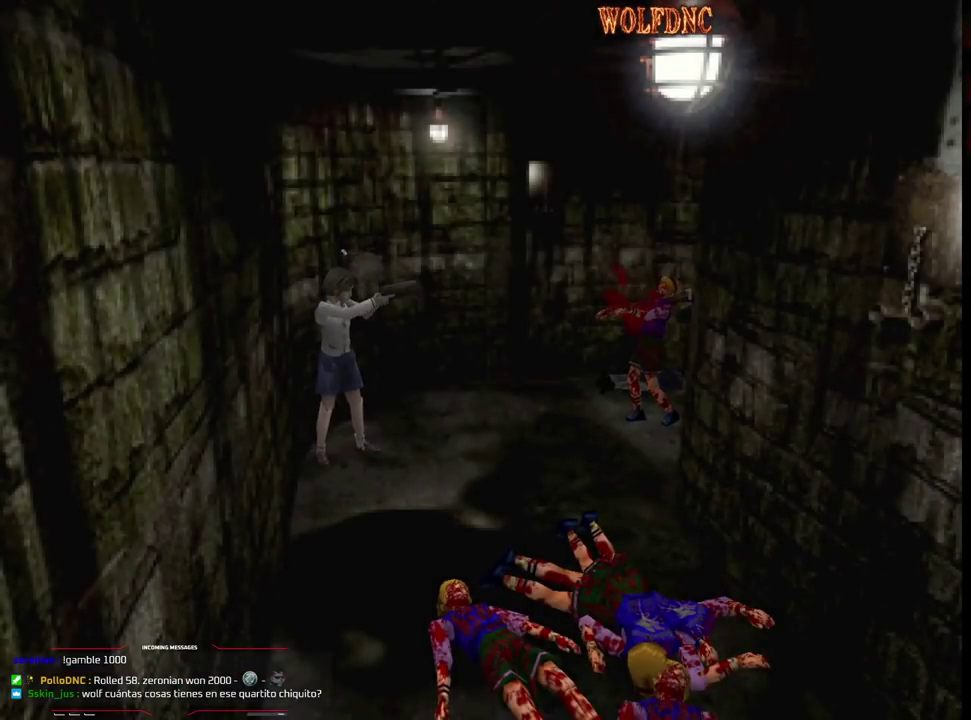
{"buttons": ["CROSS", "R1"], "events": [[300, "R1", "up"], [350, "R1", "down"]]}
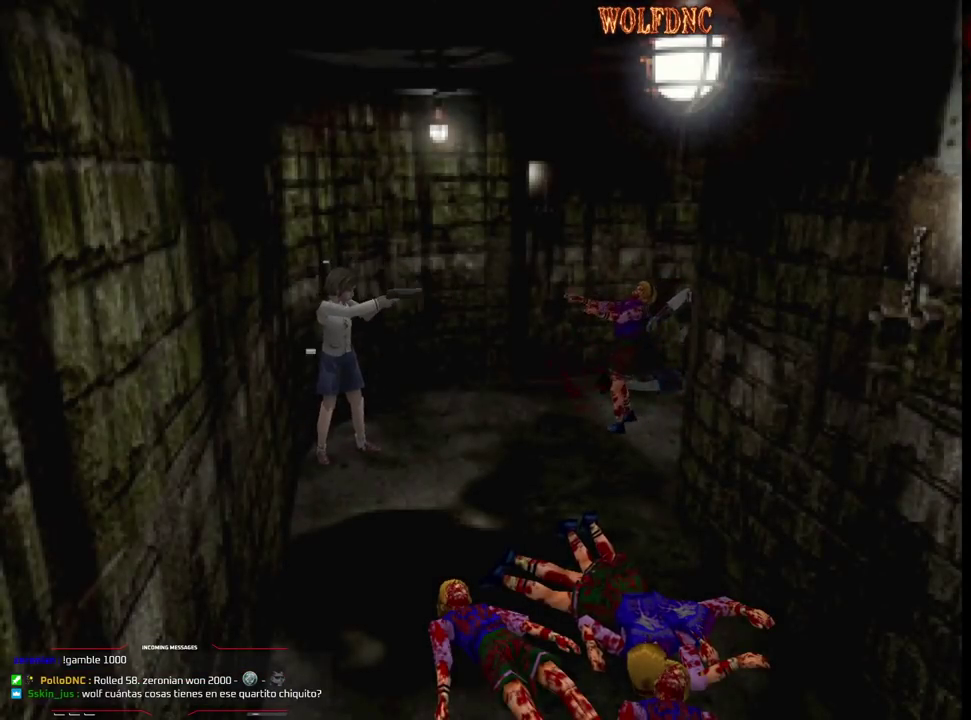
{"buttons": ["CROSS", "R1"], "events": [[83, "R1", "up"], [133, "R1", "down"]]}
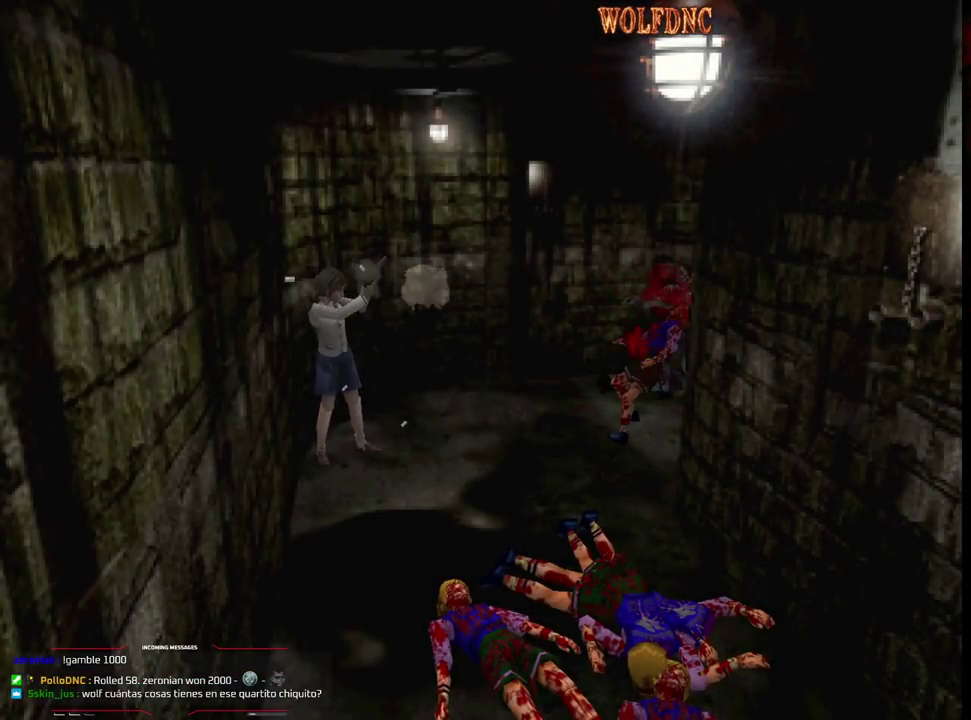
{"buttons": ["CROSS"], "events": [[100, "R1", "up"], [150, "R1", "down"], [200, "R1", "up"], [333, "R1", "down"], [383, "R1", "up"], [433, "R1", "down"], [483, "R1", "up"]]}